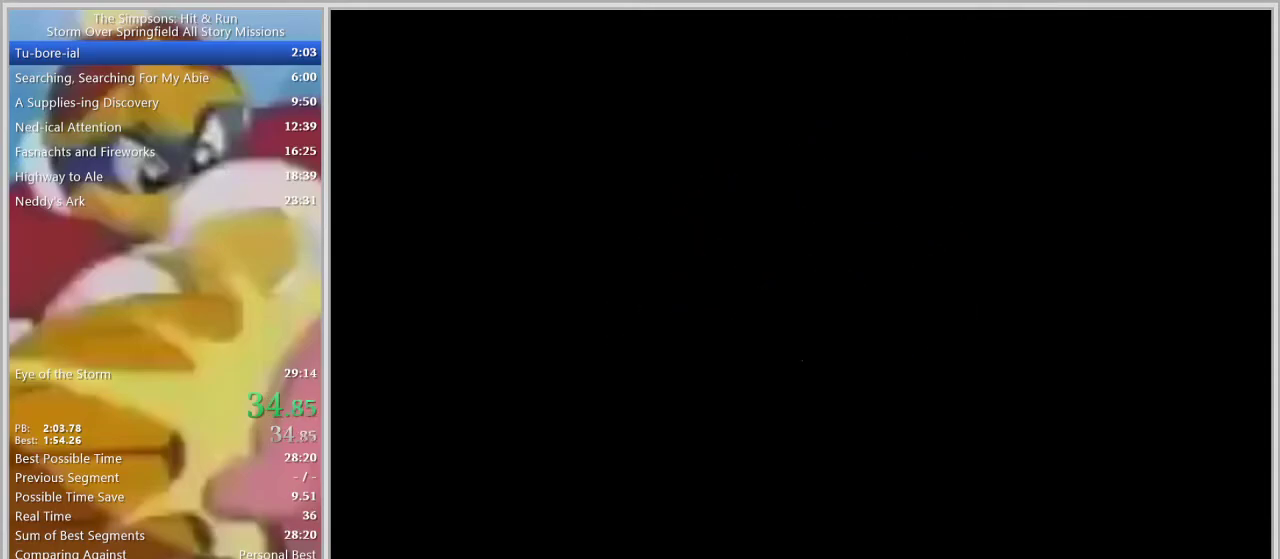
Gameplay with a controller (PlayStation layout); each line is a JSON object with the inputs held at the frame after it. "events" lists button and stick changes between this image and that frame as [ms after this image, input, new state], when the widget could be followed in between. Not read: L2 L3 R2 R3.
{"buttons": [], "left_stick": "down-left", "right_stick": "center", "events": [[417, "left_stick", "down-left"]]}
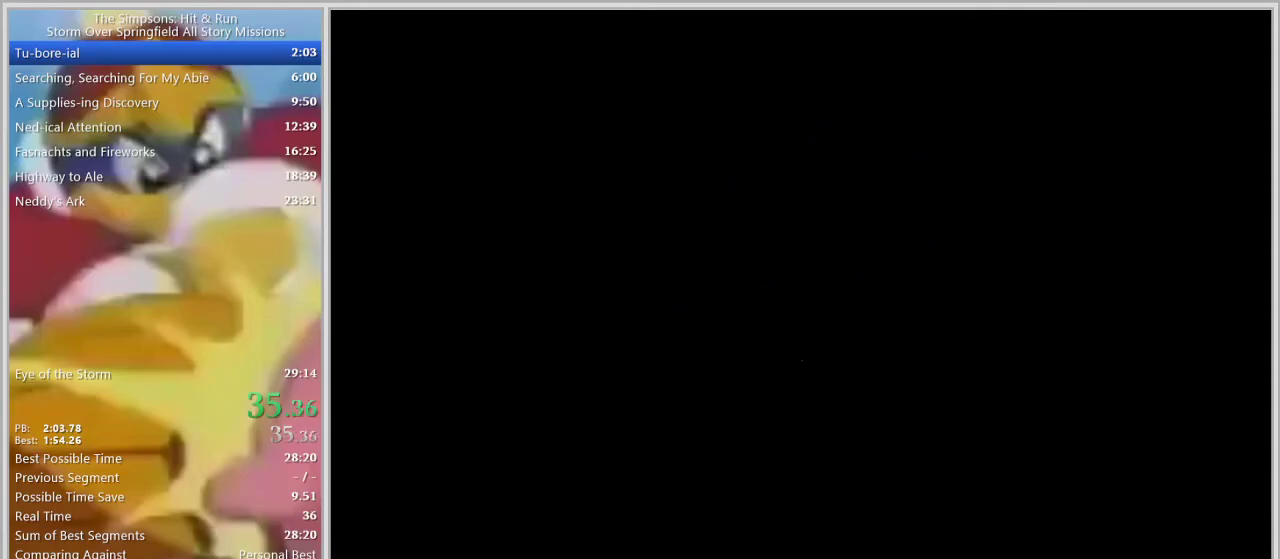
{"buttons": [], "left_stick": "down-left", "right_stick": "center", "events": []}
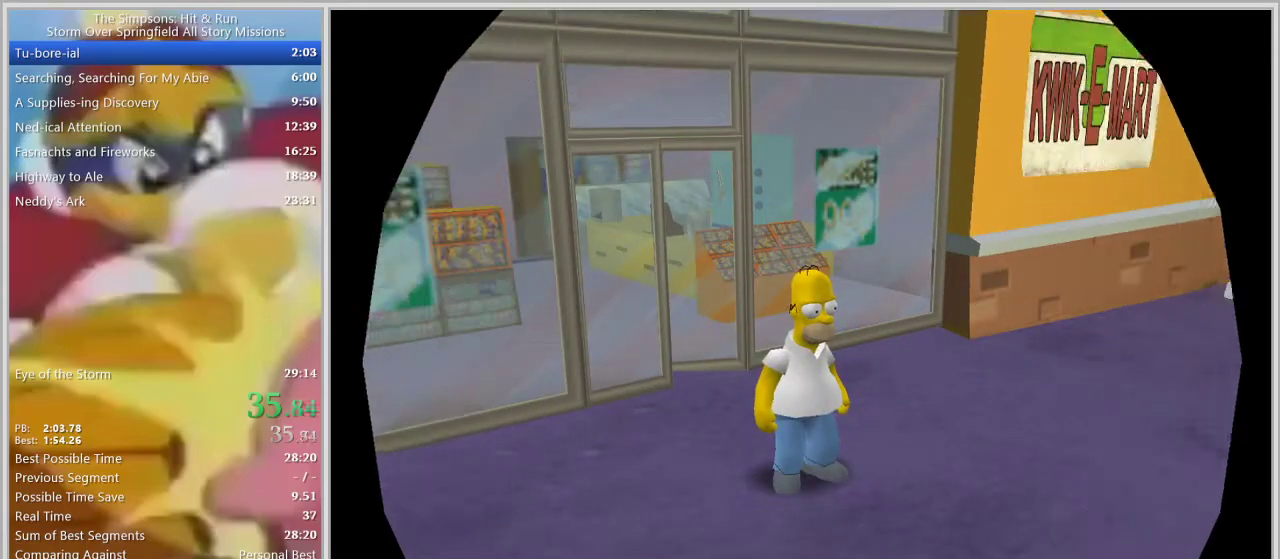
{"buttons": ["R1"], "left_stick": "down-left", "right_stick": "center", "events": [[383, "R1", "down"]]}
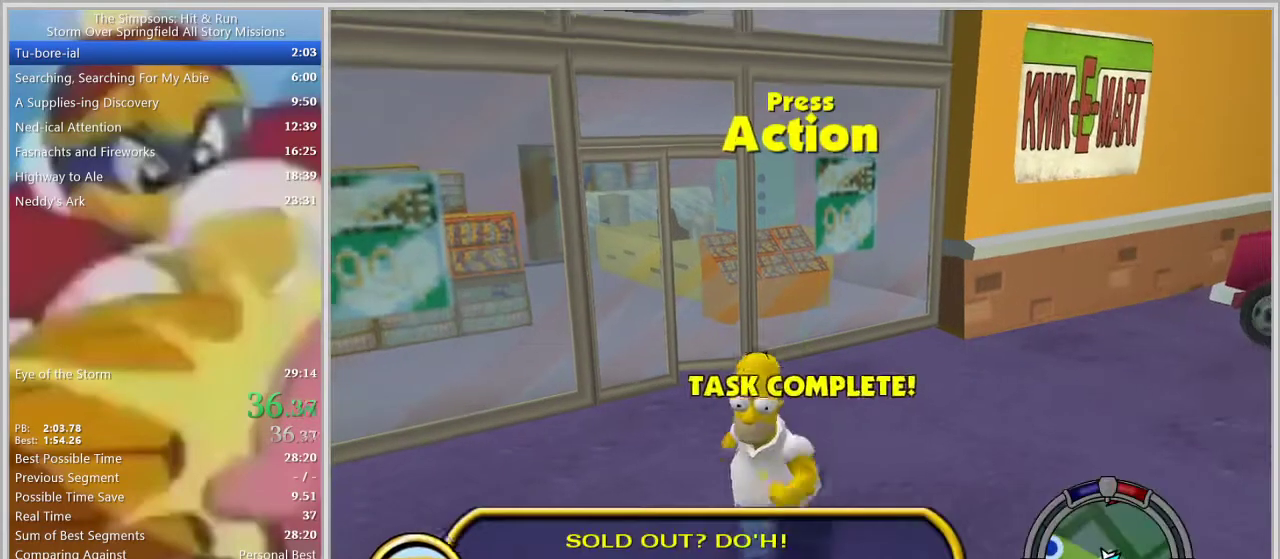
{"buttons": ["R1"], "left_stick": "left", "right_stick": "center", "events": [[400, "CROSS", "down"], [500, "CROSS", "up"], [500, "left_stick", "left"]]}
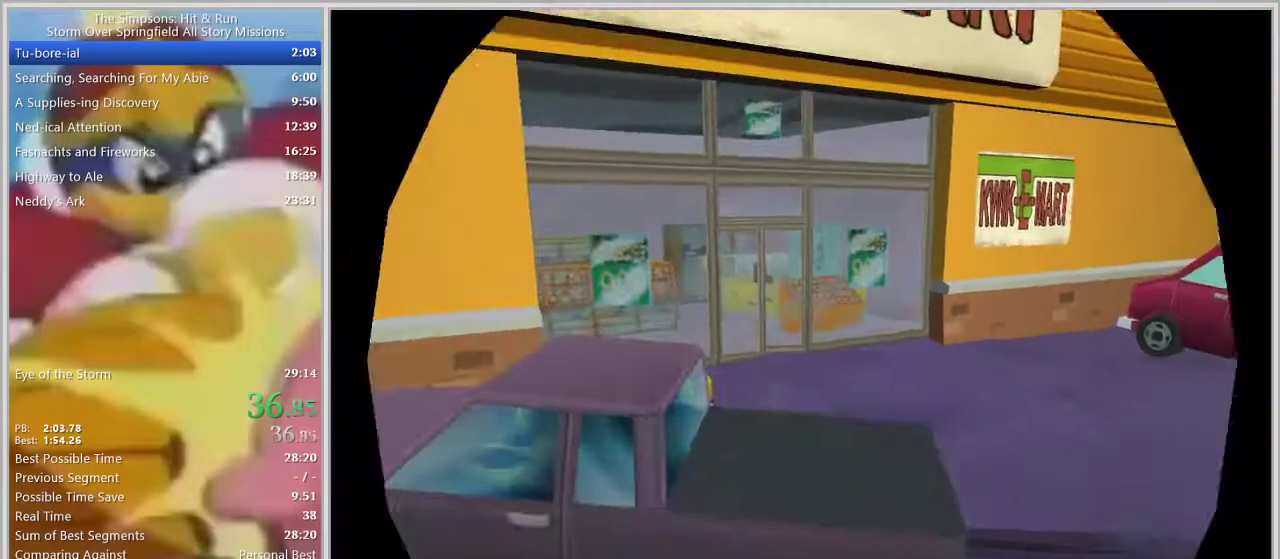
{"buttons": [], "left_stick": "left", "right_stick": "center", "events": [[17, "R1", "up"]]}
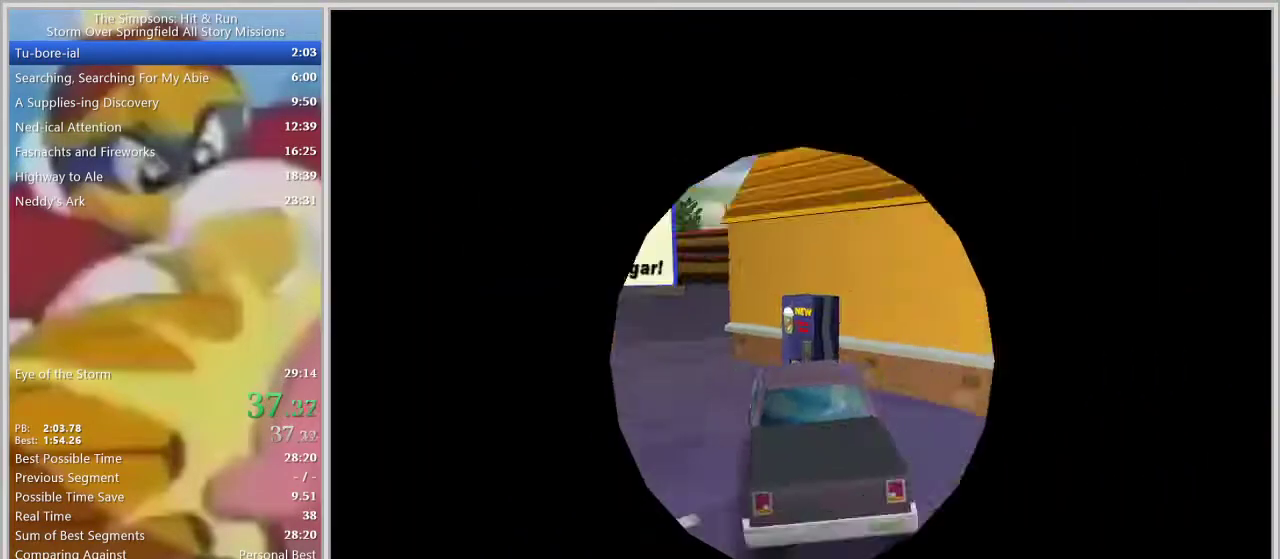
{"buttons": [], "left_stick": "left", "right_stick": "center", "events": [[50, "L1", "down"], [150, "L1", "up"]]}
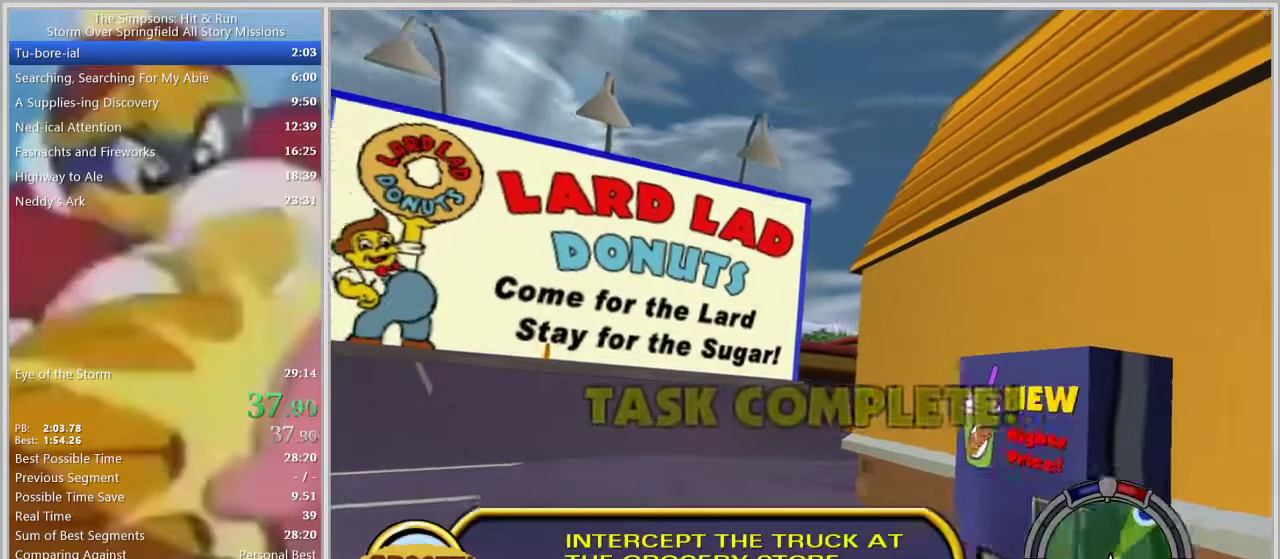
{"buttons": [], "left_stick": "right", "right_stick": "center", "events": [[100, "left_stick", "center"], [483, "left_stick", "right"]]}
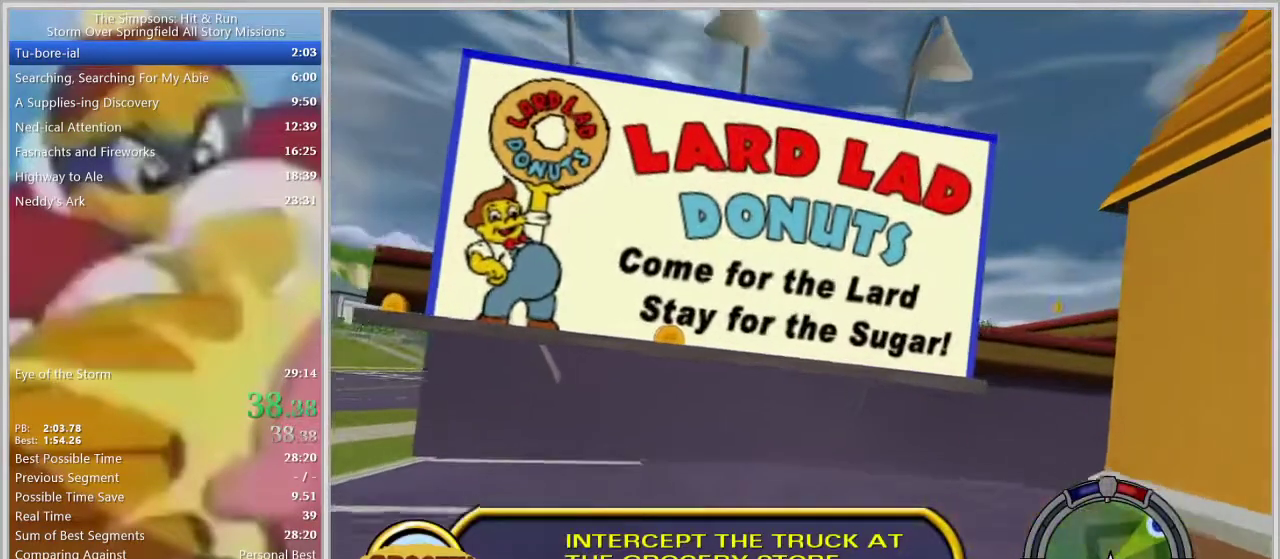
{"buttons": ["SQUARE"], "left_stick": "right", "right_stick": "center", "events": [[200, "SQUARE", "down"]]}
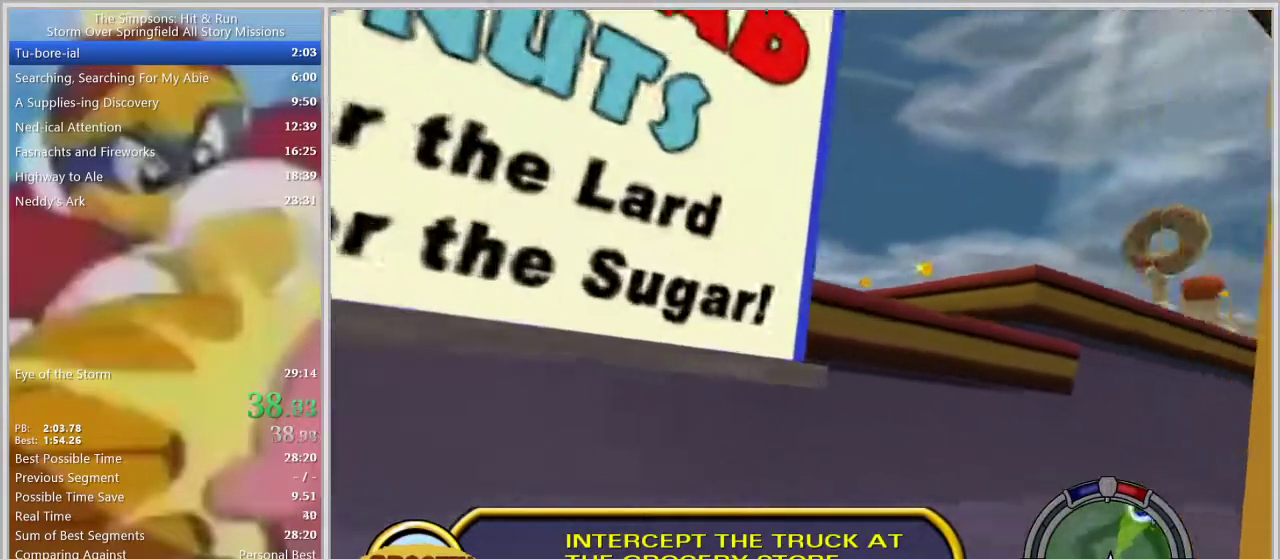
{"buttons": [], "left_stick": "center", "right_stick": "center", "events": [[133, "SQUARE", "up"], [500, "left_stick", "center"]]}
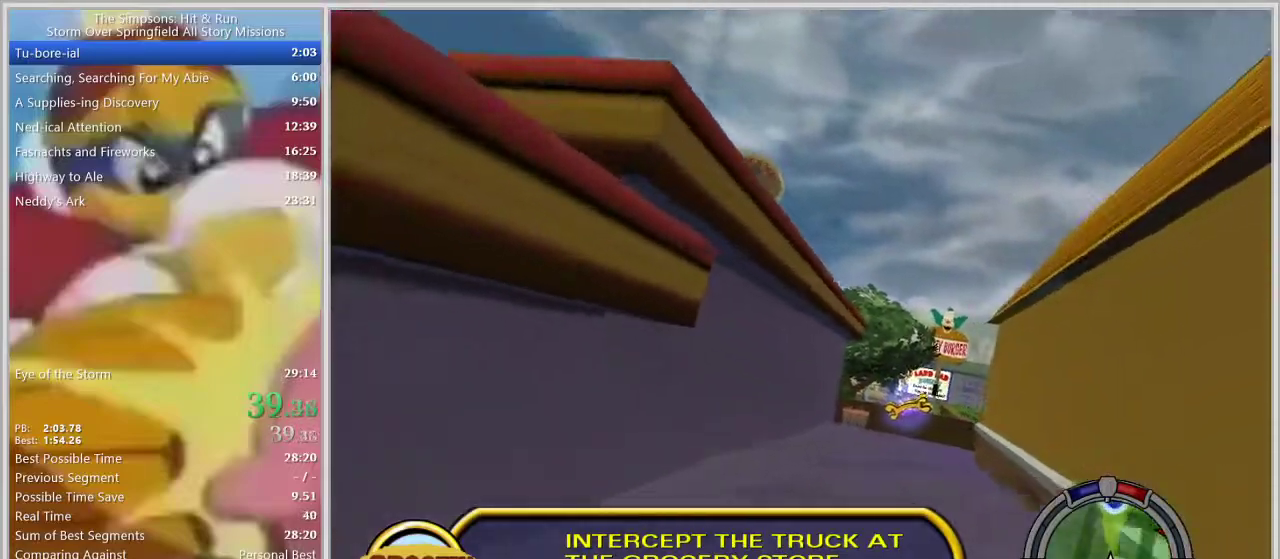
{"buttons": [], "left_stick": "center", "right_stick": "center", "events": [[283, "left_stick", "right"], [367, "left_stick", "center"]]}
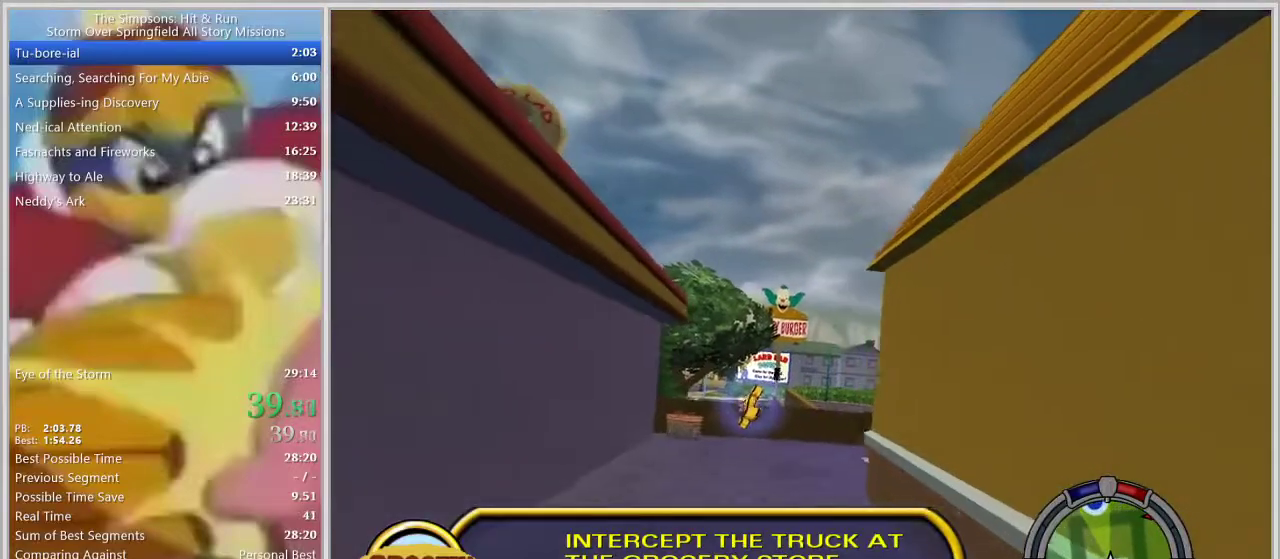
{"buttons": ["SQUARE"], "left_stick": "left", "right_stick": "center", "events": [[200, "left_stick", "left"], [333, "left_stick", "center"], [400, "left_stick", "left"], [450, "SQUARE", "down"]]}
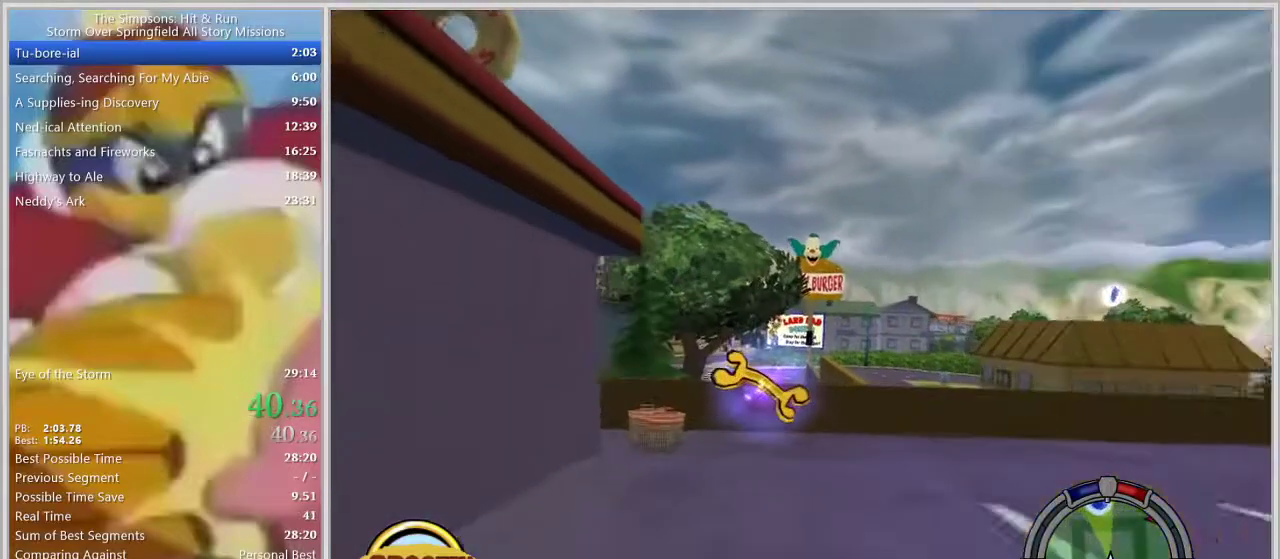
{"buttons": ["SQUARE"], "left_stick": "left", "right_stick": "center", "events": [[50, "left_stick", "center"], [167, "left_stick", "left"], [450, "left_stick", "center"], [500, "left_stick", "left"]]}
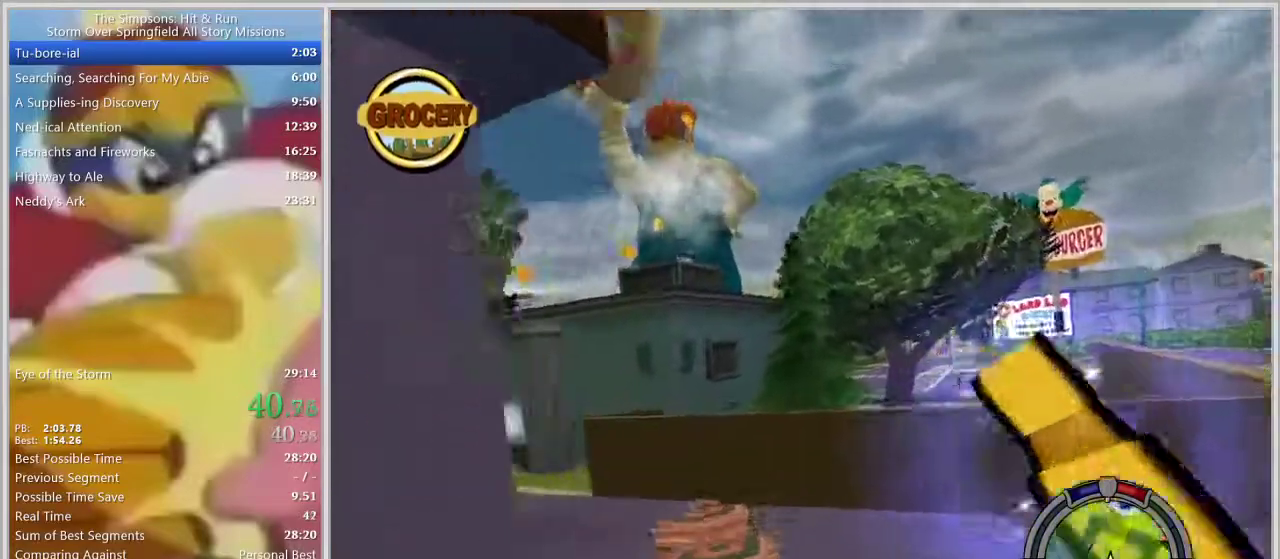
{"buttons": [], "left_stick": "center", "right_stick": "center", "events": [[200, "SQUARE", "up"], [500, "left_stick", "center"]]}
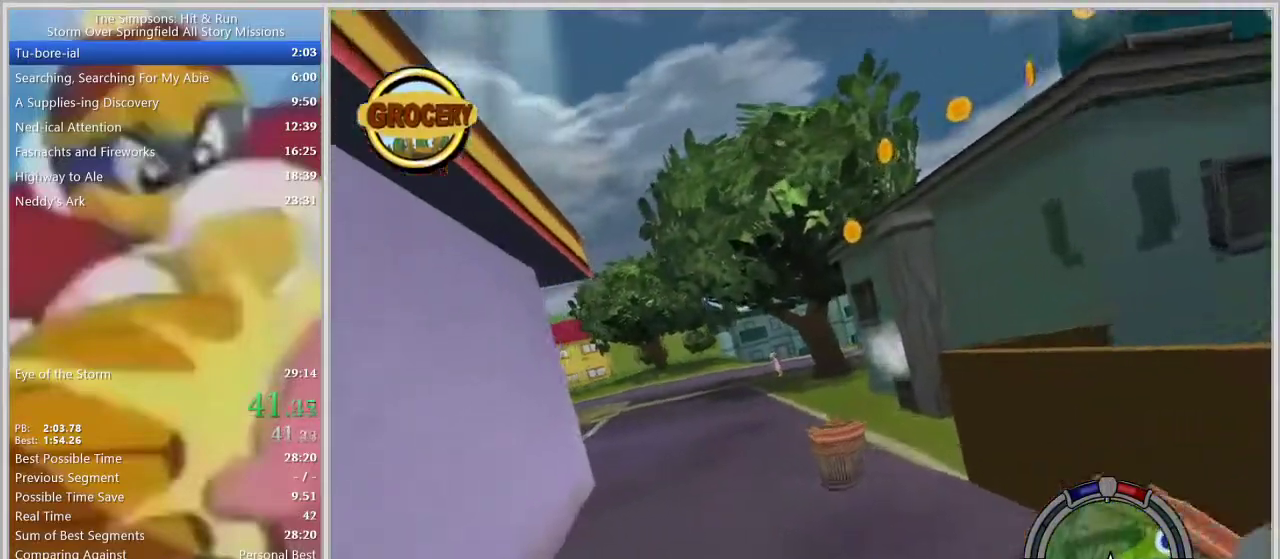
{"buttons": [], "left_stick": "right", "right_stick": "center", "events": [[217, "left_stick", "right"]]}
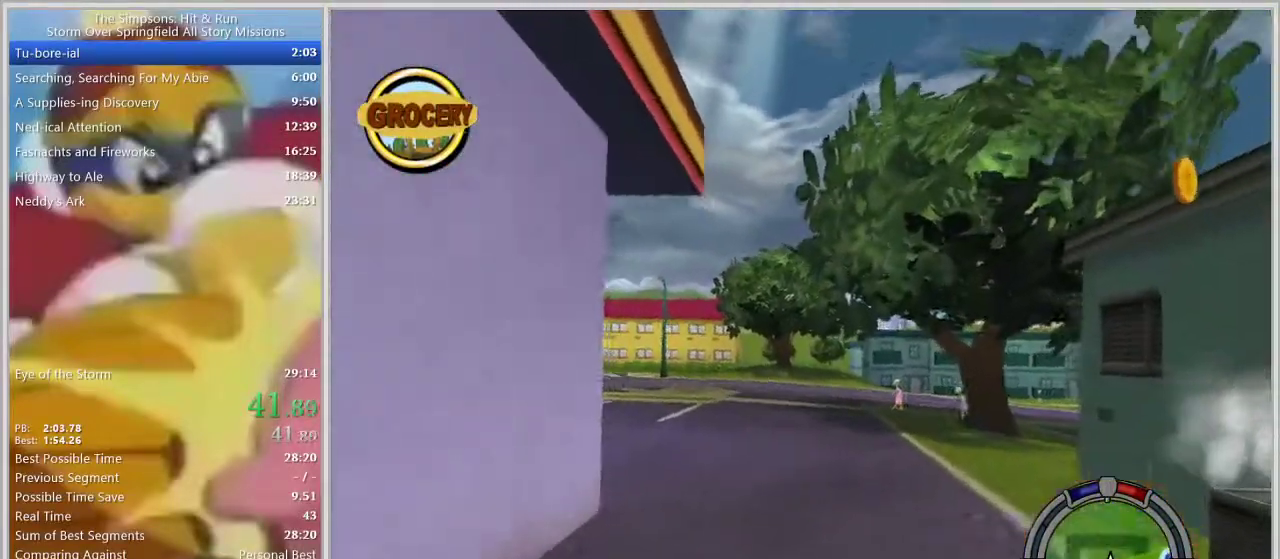
{"buttons": [], "left_stick": "center", "right_stick": "center", "events": [[67, "left_stick", "center"], [283, "left_stick", "right"], [433, "left_stick", "center"]]}
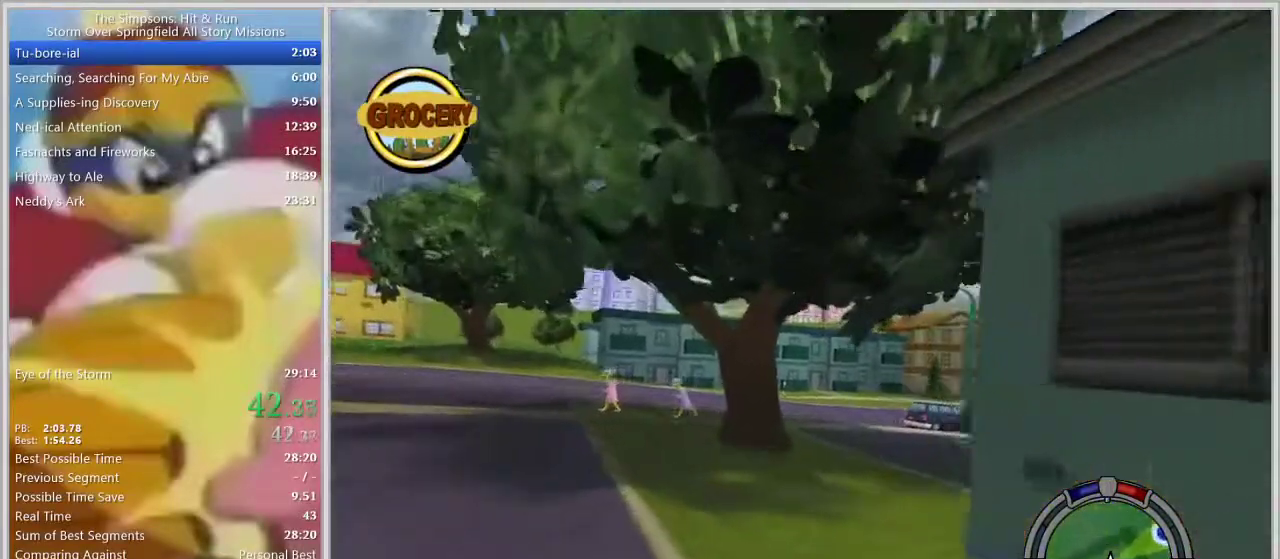
{"buttons": [], "left_stick": "right", "right_stick": "center", "events": [[67, "left_stick", "right"], [67, "right_stick", "down"], [333, "right_stick", "center"]]}
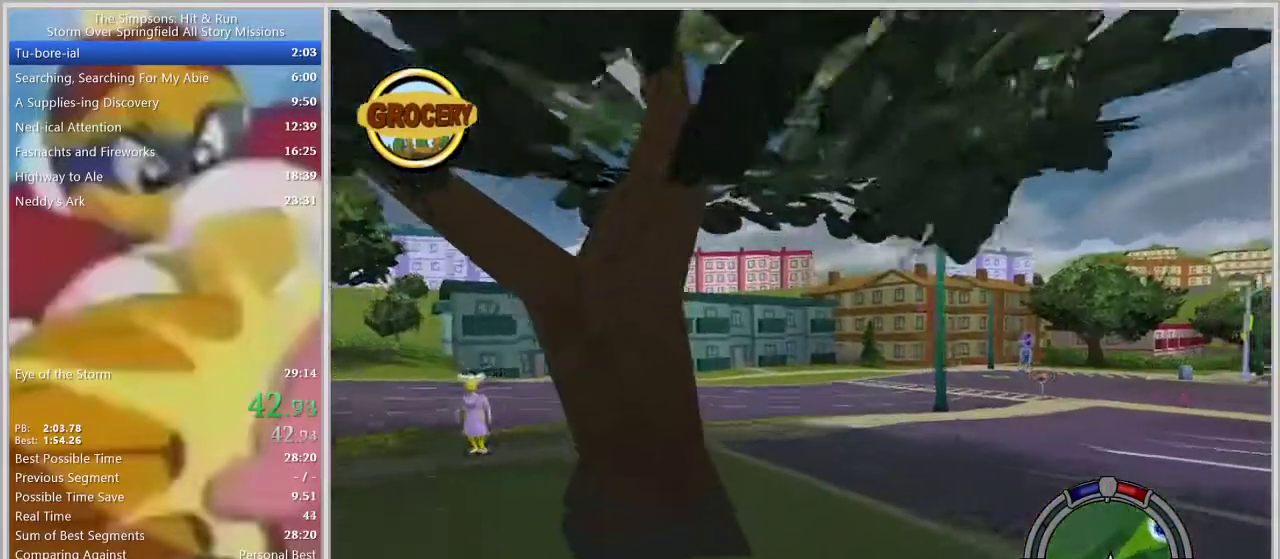
{"buttons": [], "left_stick": "center", "right_stick": "center", "events": [[450, "left_stick", "center"]]}
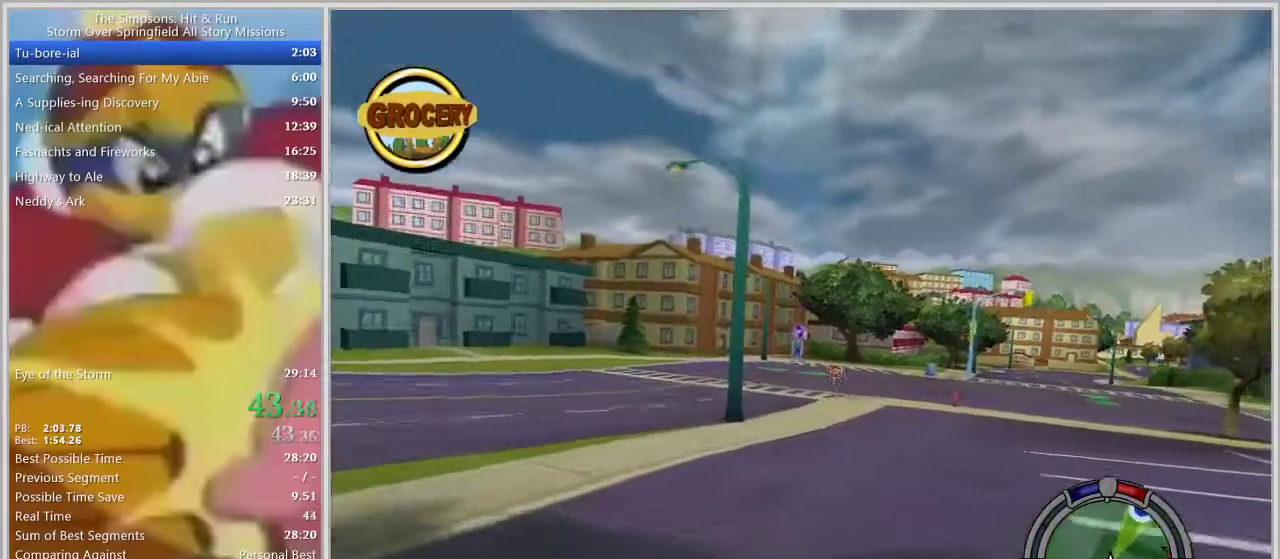
{"buttons": [], "left_stick": "right", "right_stick": "center", "events": [[83, "left_stick", "right"], [333, "left_stick", "center"], [450, "left_stick", "right"]]}
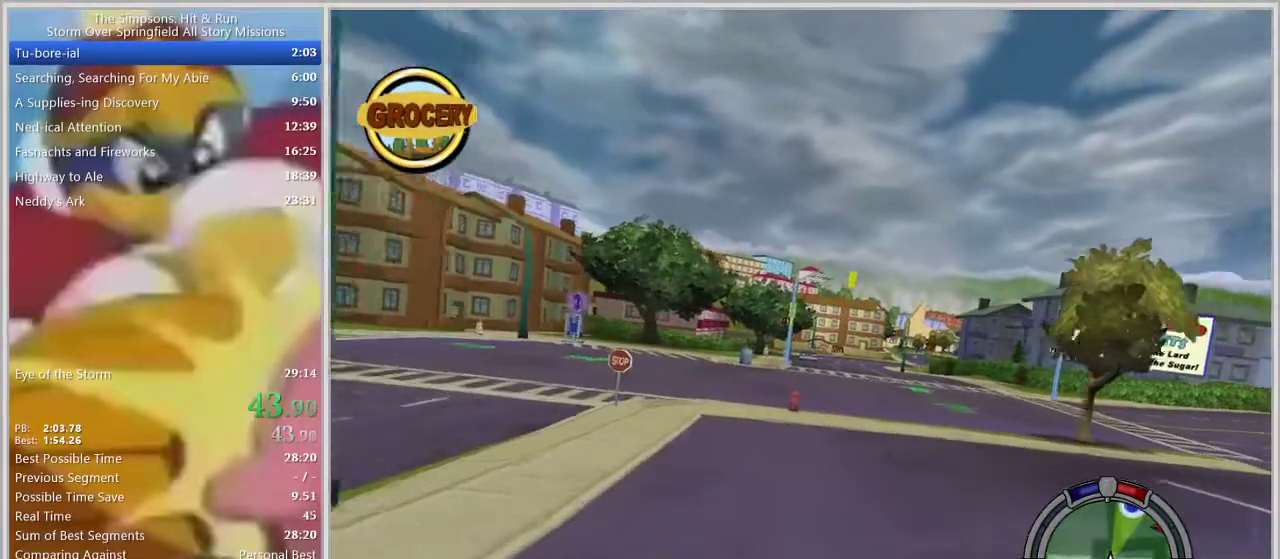
{"buttons": [], "left_stick": "center", "right_stick": "center", "events": [[100, "left_stick", "center"], [217, "left_stick", "right"], [367, "left_stick", "center"]]}
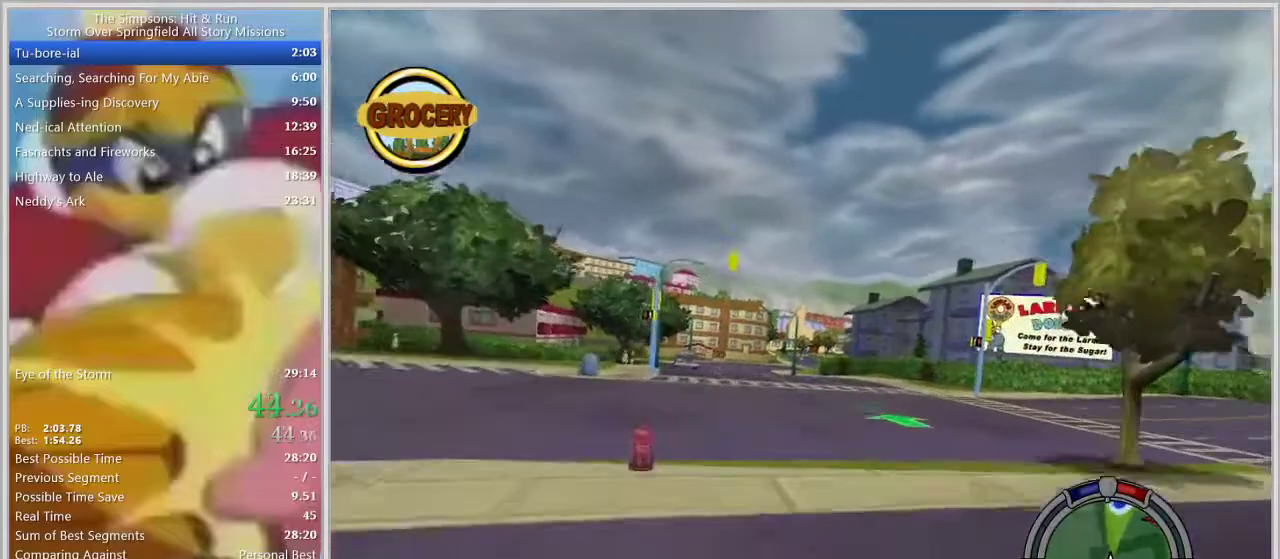
{"buttons": [], "left_stick": "left", "right_stick": "center", "events": [[183, "L1", "down"], [183, "left_stick", "left"], [250, "left_stick", "center"], [267, "L1", "up"], [350, "L1", "down"], [433, "left_stick", "left"], [450, "L1", "up"]]}
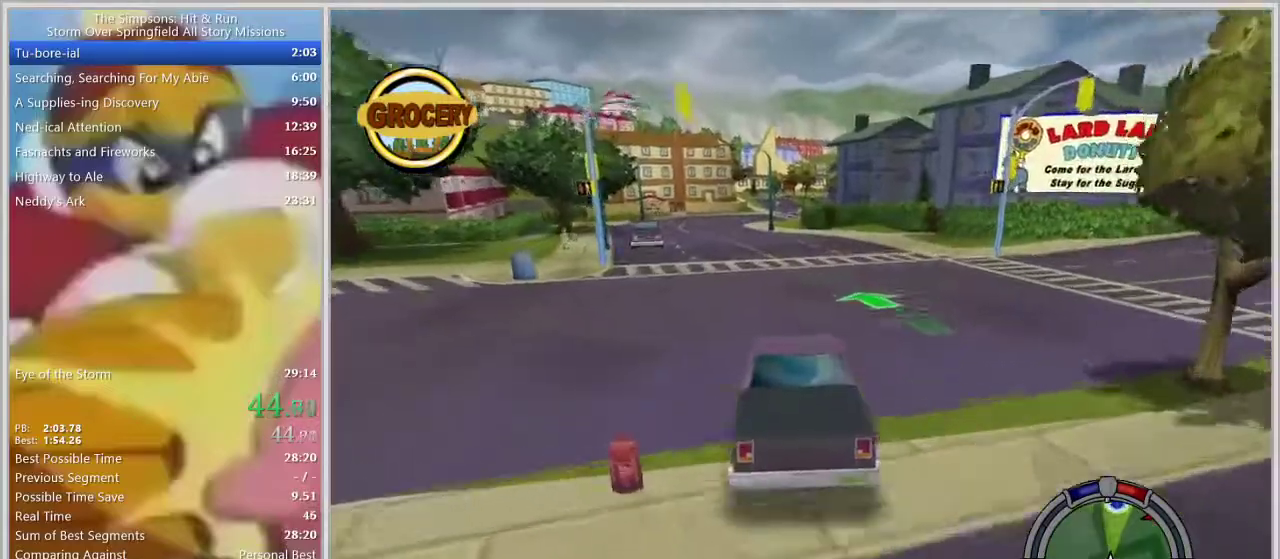
{"buttons": [], "left_stick": "left", "right_stick": "center", "events": [[50, "left_stick", "center"], [417, "left_stick", "left"]]}
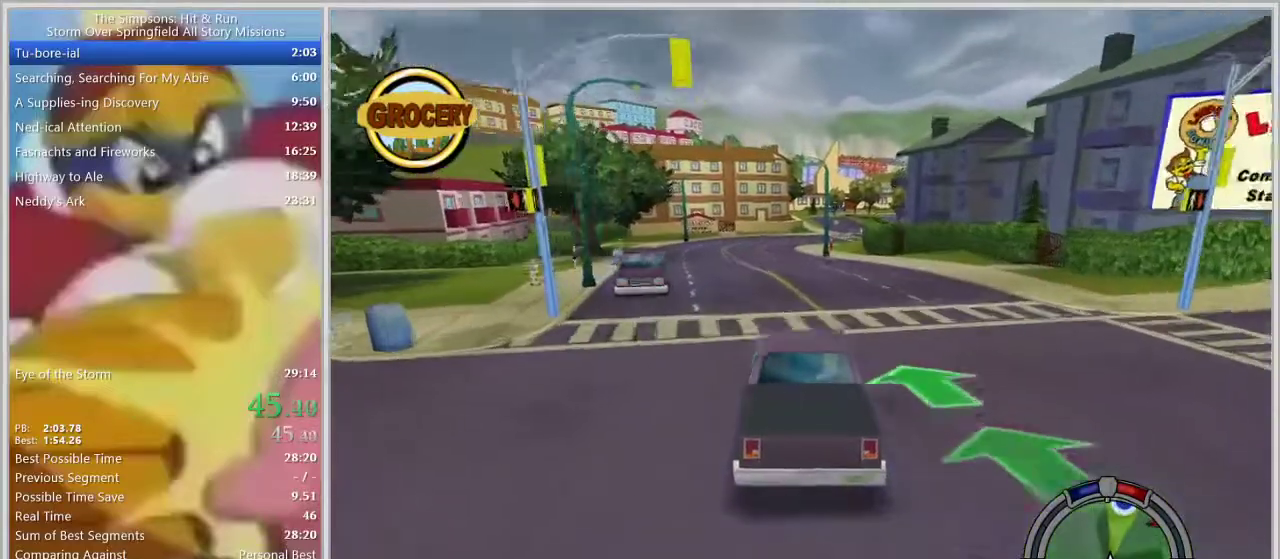
{"buttons": [], "left_stick": "center", "right_stick": "center", "events": [[33, "left_stick", "center"]]}
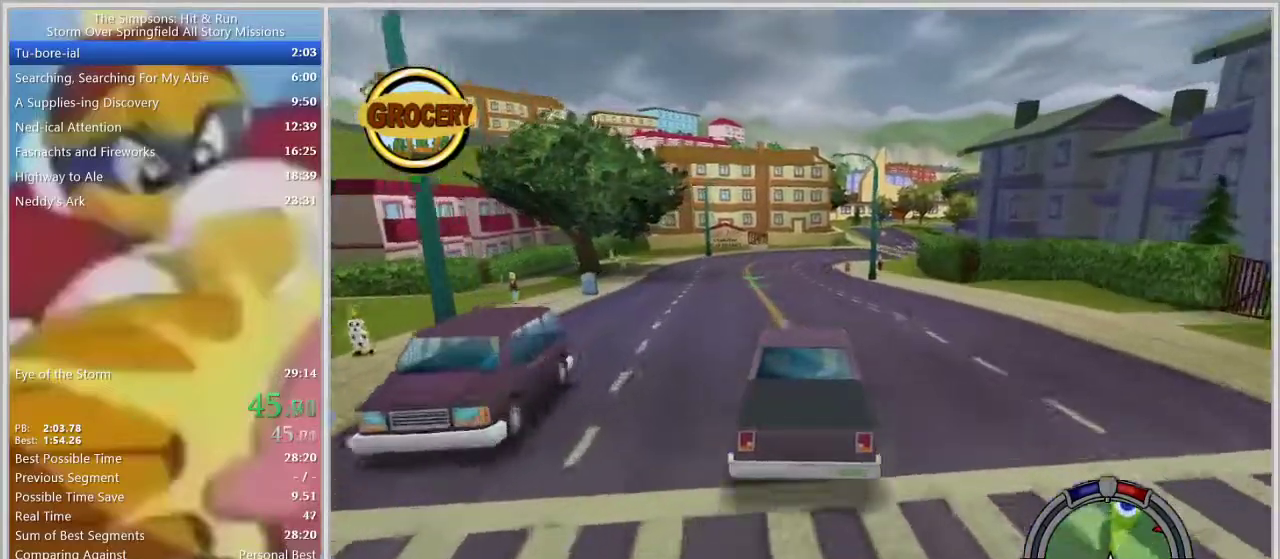
{"buttons": [], "left_stick": "center", "right_stick": "center", "events": [[200, "left_stick", "right"], [300, "left_stick", "center"]]}
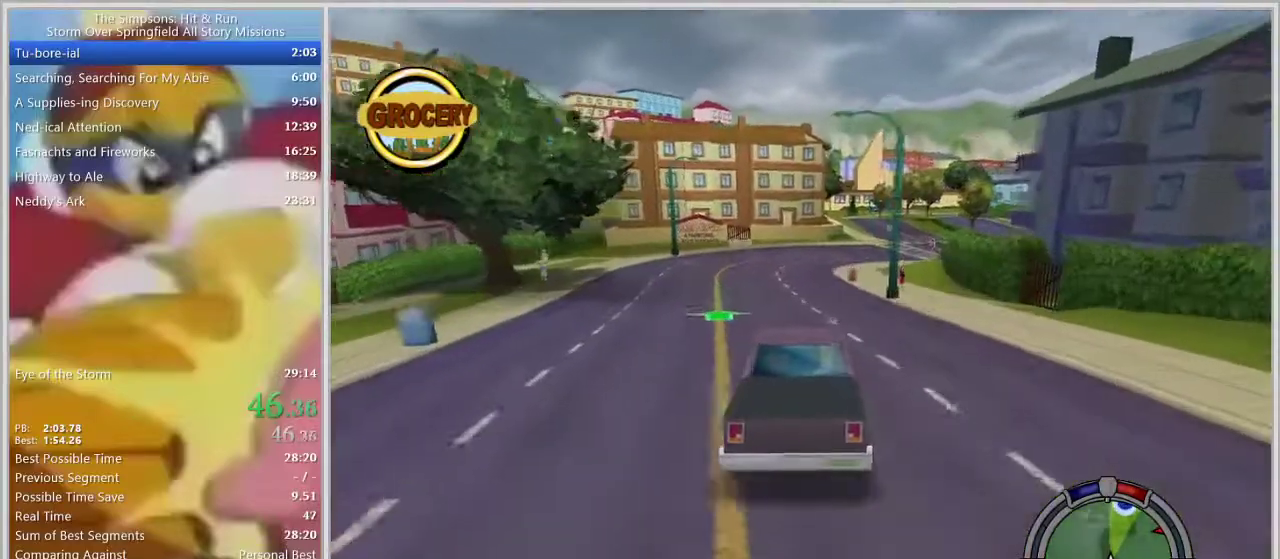
{"buttons": [], "left_stick": "center", "right_stick": "center", "events": []}
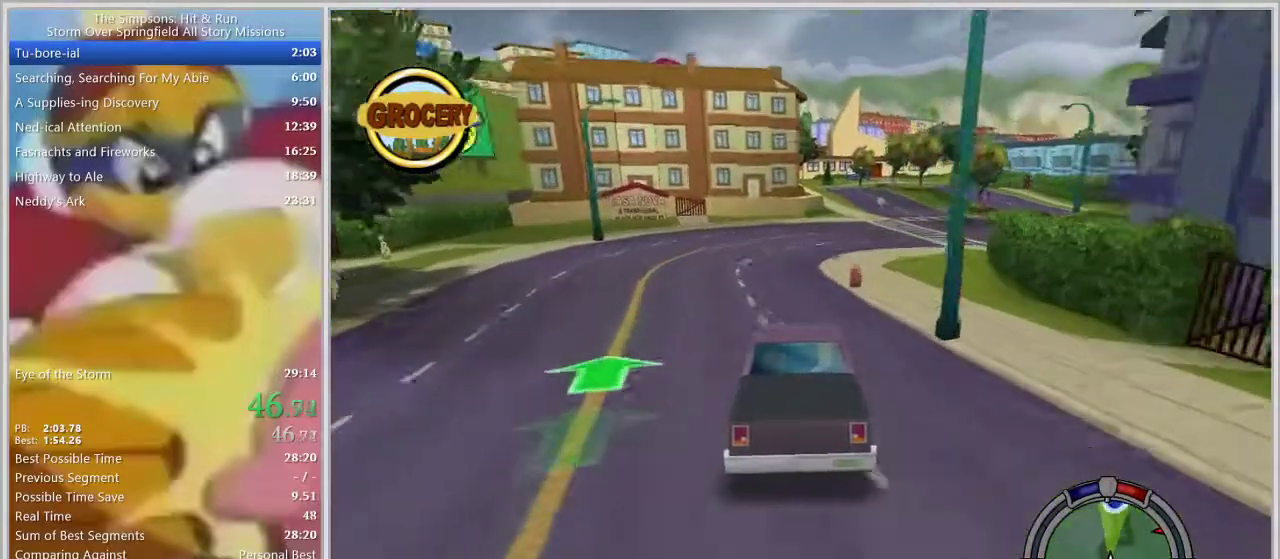
{"buttons": [], "left_stick": "right", "right_stick": "center", "events": [[17, "left_stick", "right"]]}
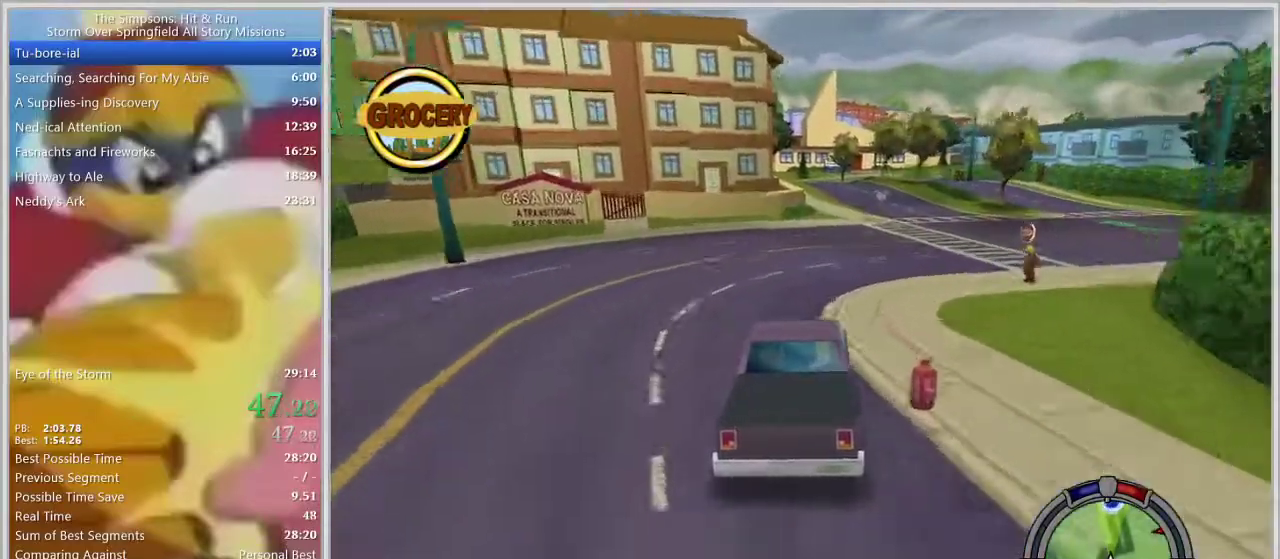
{"buttons": [], "left_stick": "right", "right_stick": "center", "events": [[117, "left_stick", "center"], [367, "left_stick", "right"]]}
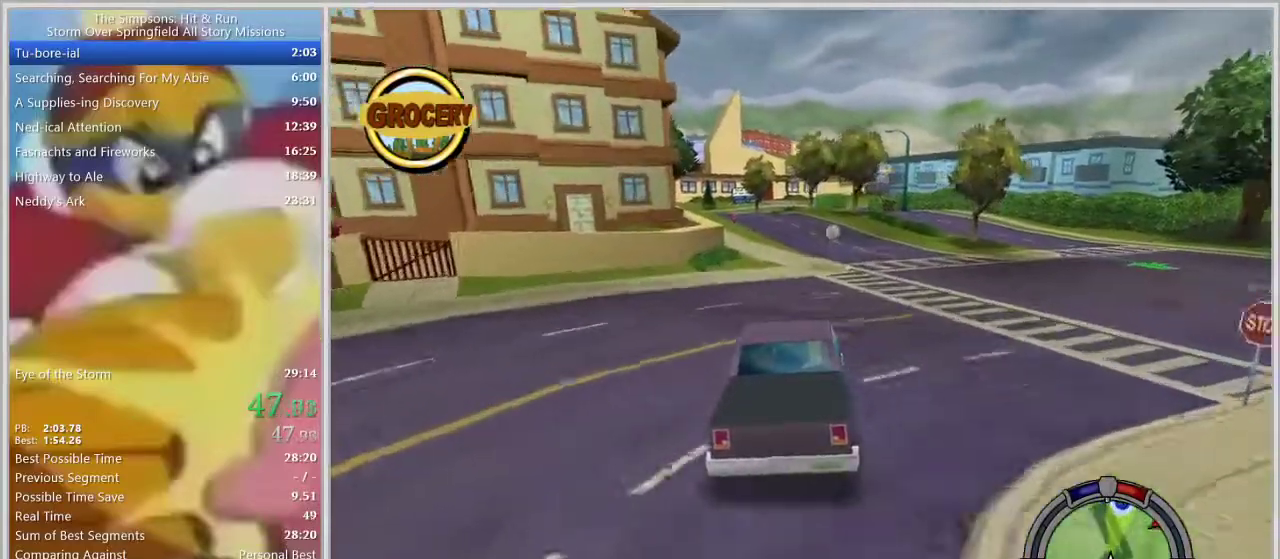
{"buttons": [], "left_stick": "center", "right_stick": "center", "events": [[17, "left_stick", "center"], [283, "left_stick", "right"], [483, "left_stick", "center"]]}
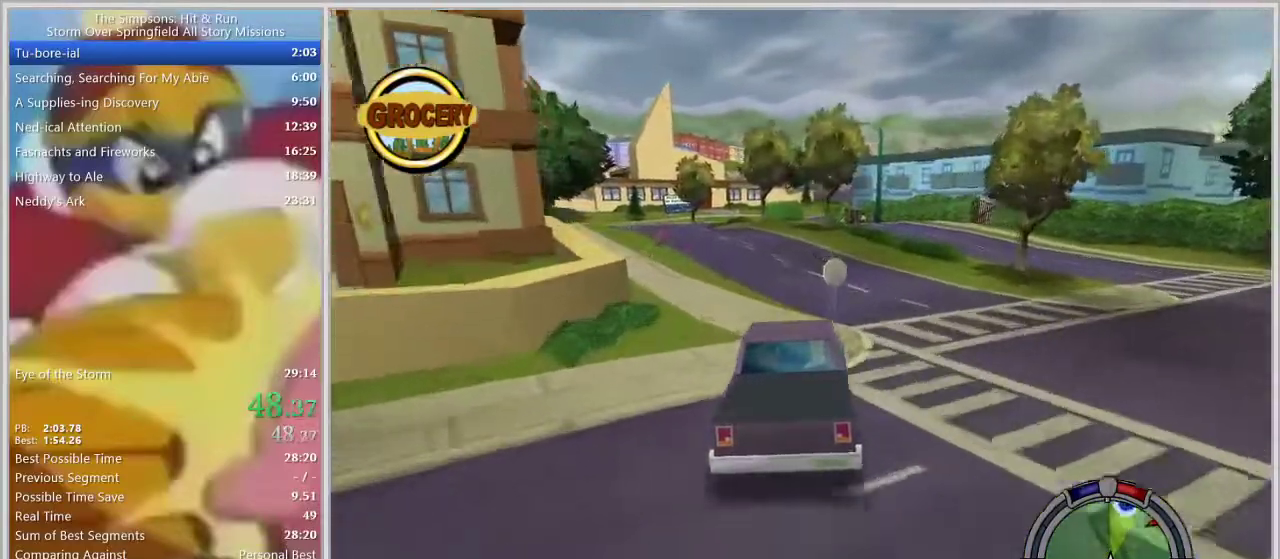
{"buttons": [], "left_stick": "center", "right_stick": "center", "events": [[133, "left_stick", "right"], [233, "left_stick", "center"]]}
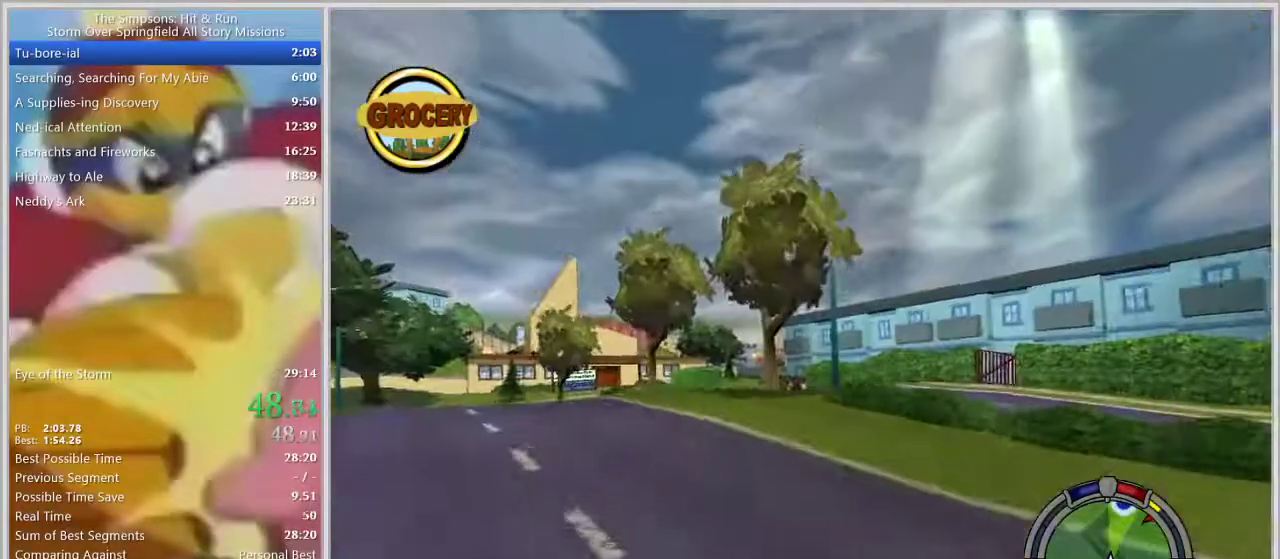
{"buttons": [], "left_stick": "center", "right_stick": "center", "events": [[17, "L1", "down"], [50, "left_stick", "left"], [67, "L1", "up"], [133, "left_stick", "center"], [317, "left_stick", "left"], [483, "left_stick", "center"]]}